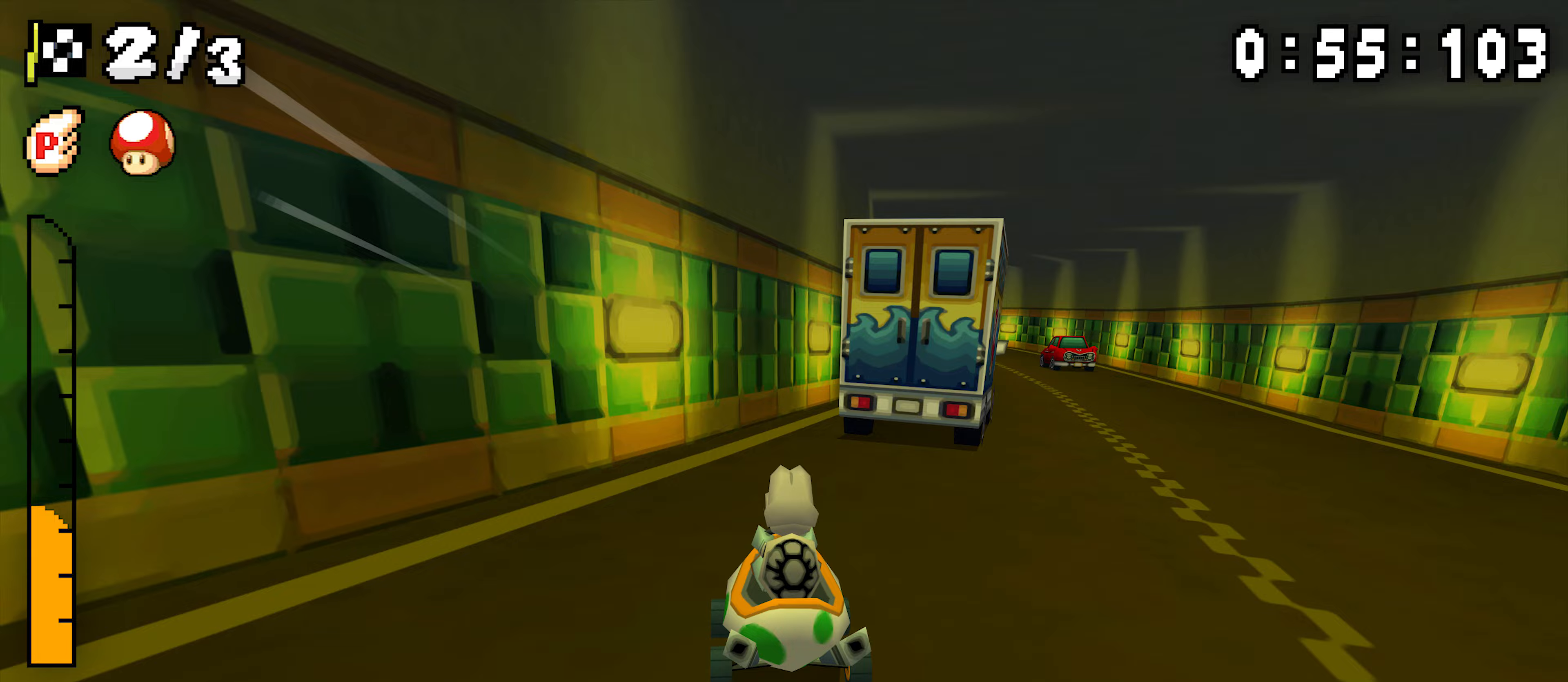
Gameplay with a controller (Nintendo layout); each line is a JSON object with the inputs held at the frame after it (dt_ms = milliseconds from this image to that frame). "events" lists button and stick changes between this image and that frame as [ms after this image, input, new state], when the widget could be followed in between. Not read: L3 R3.
{"dt_ms": 200, "buttons": ["A", "R1", "DPAD_UP", "DPAD_RIGHT"], "events": [[67, "DPAD_LEFT", "up"], [67, "DPAD_RIGHT", "down"], [67, "DPAD_UP", "down"]]}
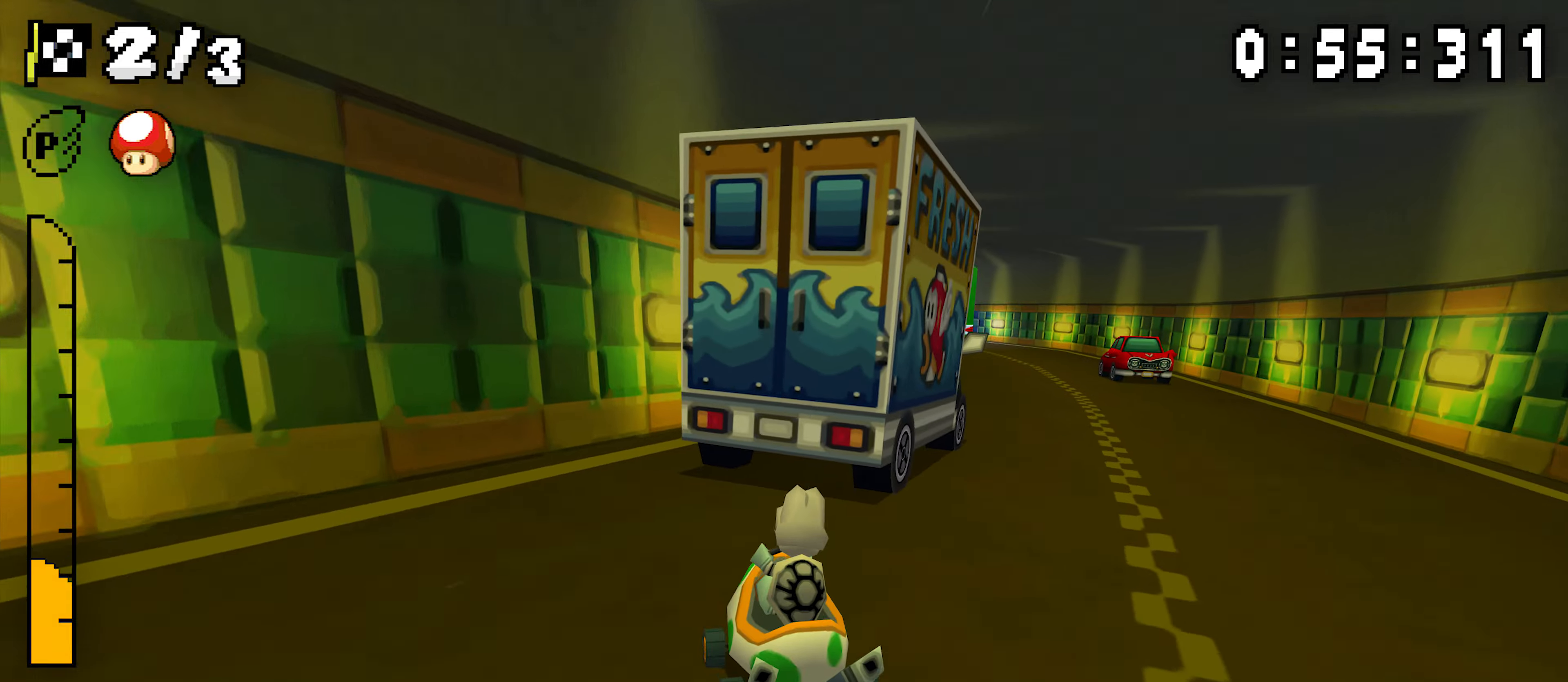
{"dt_ms": 500, "buttons": ["A", "R1", "DPAD_LEFT"], "events": [[33, "DPAD_RIGHT", "up"], [33, "DPAD_UP", "up"], [50, "DPAD_LEFT", "down"], [250, "DPAD_LEFT", "up"], [250, "DPAD_UP", "down"], [267, "DPAD_RIGHT", "down"], [433, "DPAD_RIGHT", "up"], [433, "DPAD_UP", "up"], [450, "DPAD_LEFT", "down"]]}
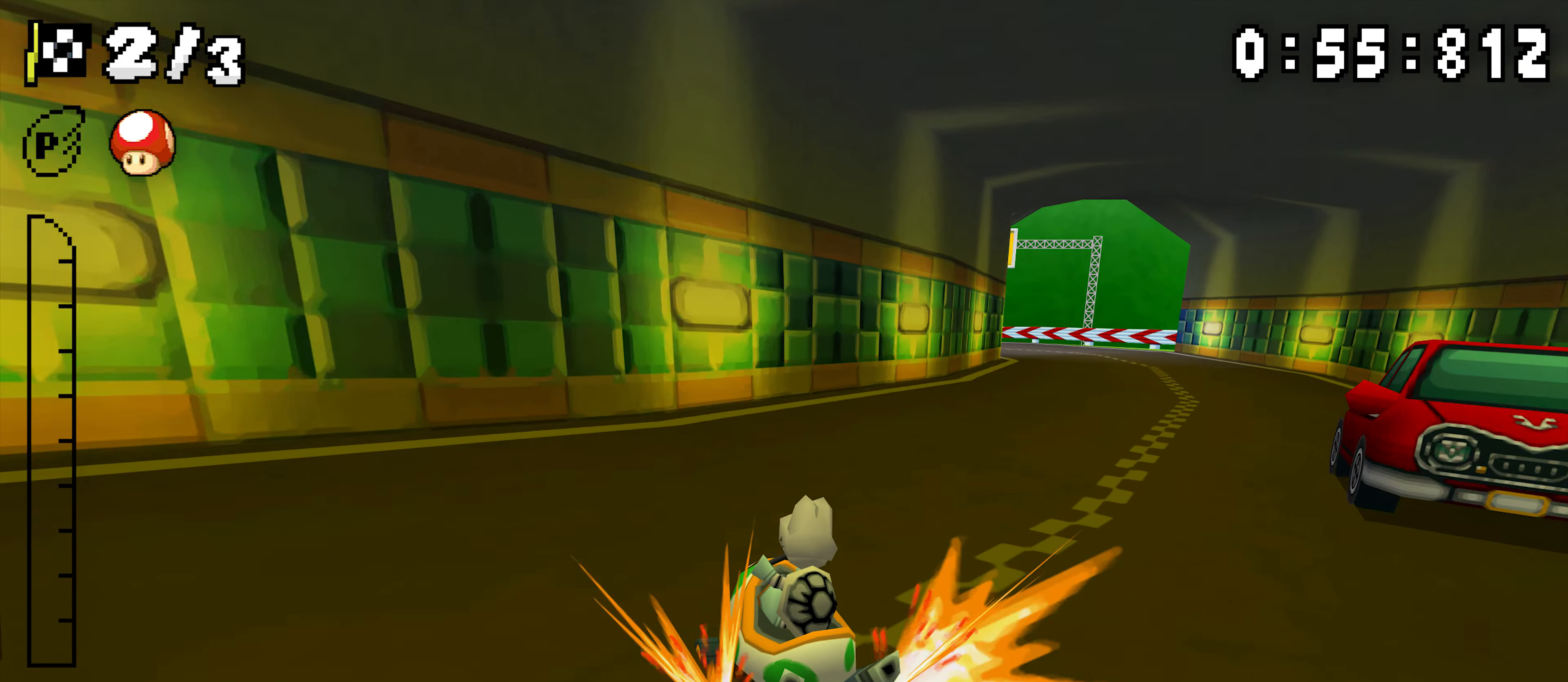
{"dt_ms": 500, "buttons": ["A", "R1", "DPAD_LEFT"], "events": [[17, "DPAD_LEFT", "up"], [17, "R1", "up"], [33, "DPAD_RIGHT", "down"], [167, "DPAD_RIGHT", "up"], [250, "R1", "down"], [450, "DPAD_LEFT", "down"]]}
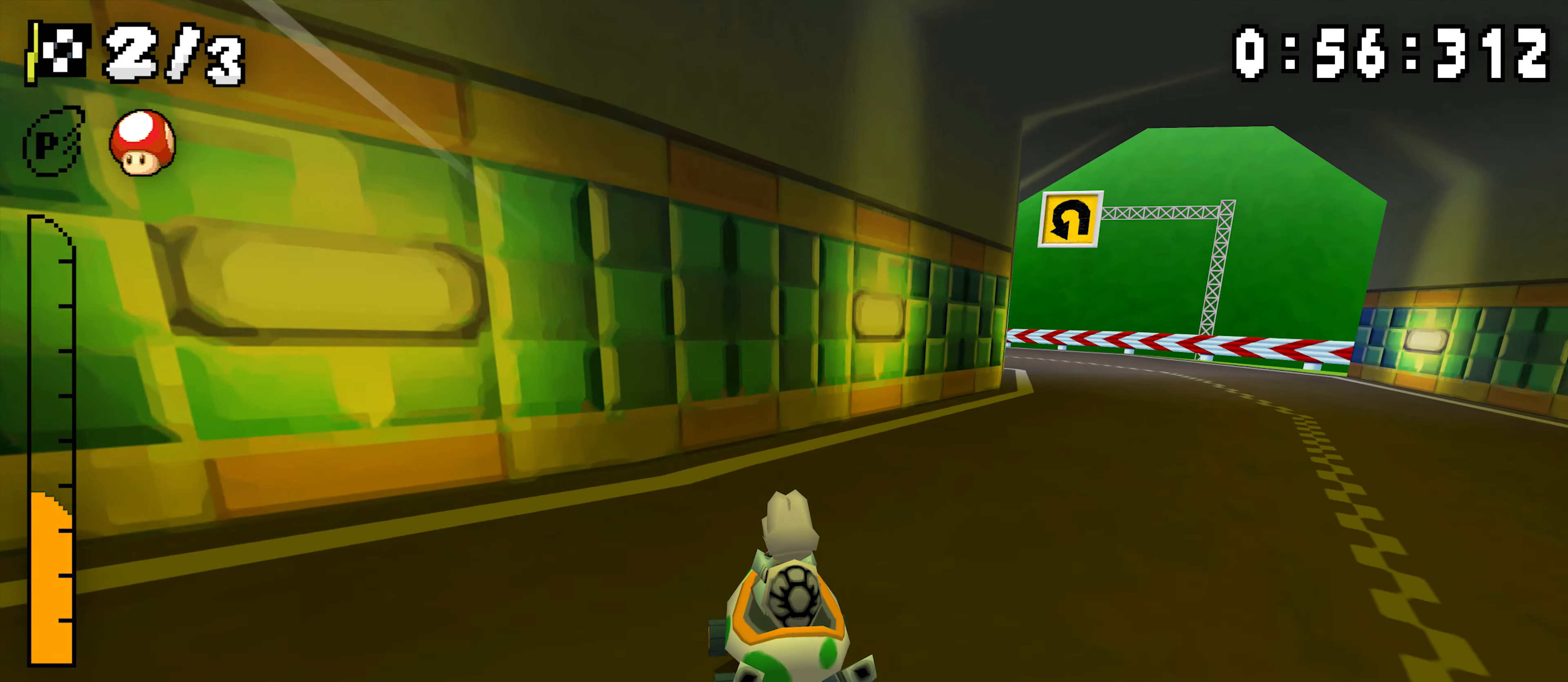
{"dt_ms": 500, "buttons": ["A", "R1", "DPAD_RIGHT"], "events": [[17, "DPAD_LEFT", "up"], [33, "DPAD_RIGHT", "down"], [33, "DPAD_UP", "down"], [183, "DPAD_RIGHT", "up"], [183, "DPAD_UP", "up"], [217, "DPAD_LEFT", "down"], [417, "DPAD_LEFT", "up"], [433, "DPAD_RIGHT", "down"]]}
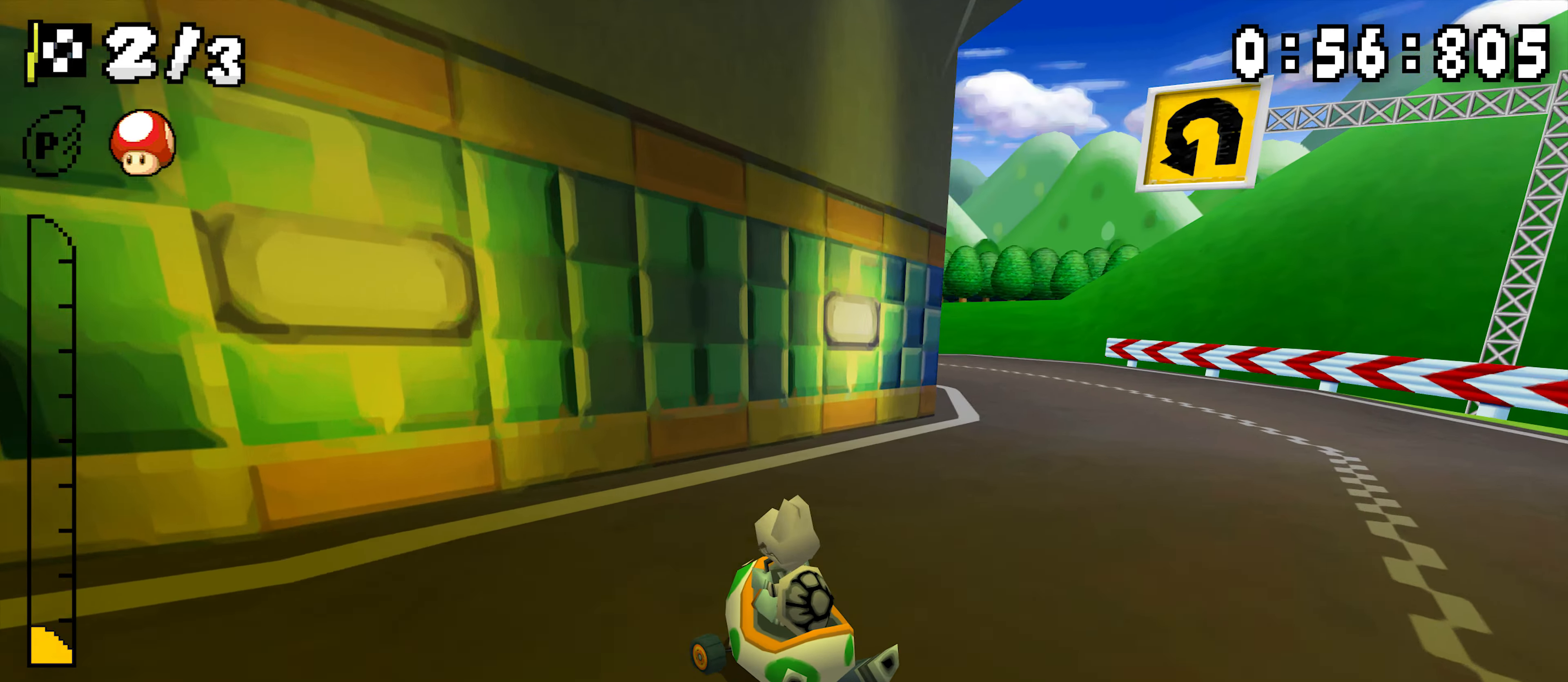
{"dt_ms": 500, "buttons": ["A", "R1", "DPAD_LEFT"], "events": [[83, "DPAD_RIGHT", "up"], [100, "DPAD_LEFT", "down"], [150, "DPAD_LEFT", "up"], [150, "R1", "up"], [200, "R1", "down"], [283, "DPAD_LEFT", "down"]]}
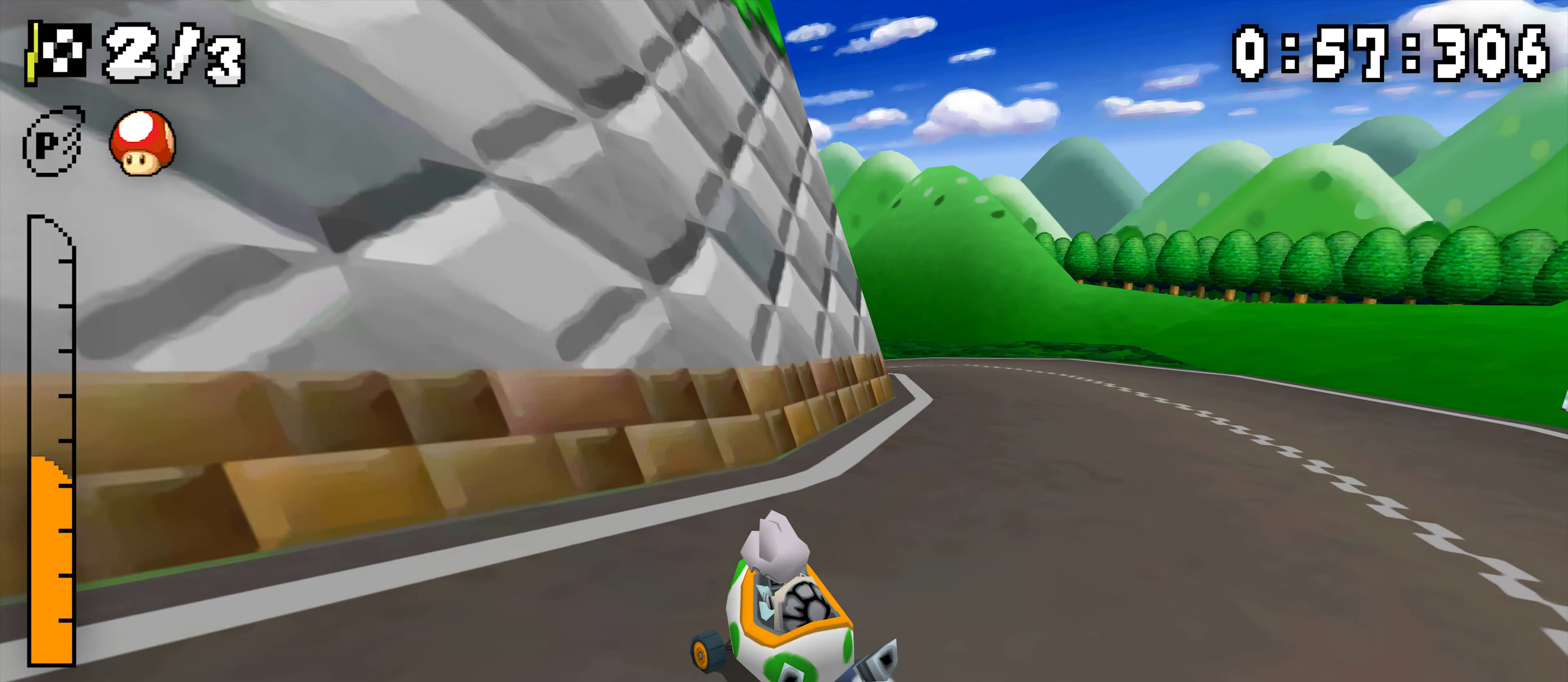
{"dt_ms": 500, "buttons": ["A", "R1", "DPAD_RIGHT"], "events": [[17, "DPAD_LEFT", "up"], [33, "DPAD_RIGHT", "down"], [33, "DPAD_UP", "down"], [150, "DPAD_UP", "up"], [200, "DPAD_RIGHT", "up"], [233, "DPAD_LEFT", "down"], [417, "DPAD_LEFT", "up"], [450, "DPAD_RIGHT", "down"]]}
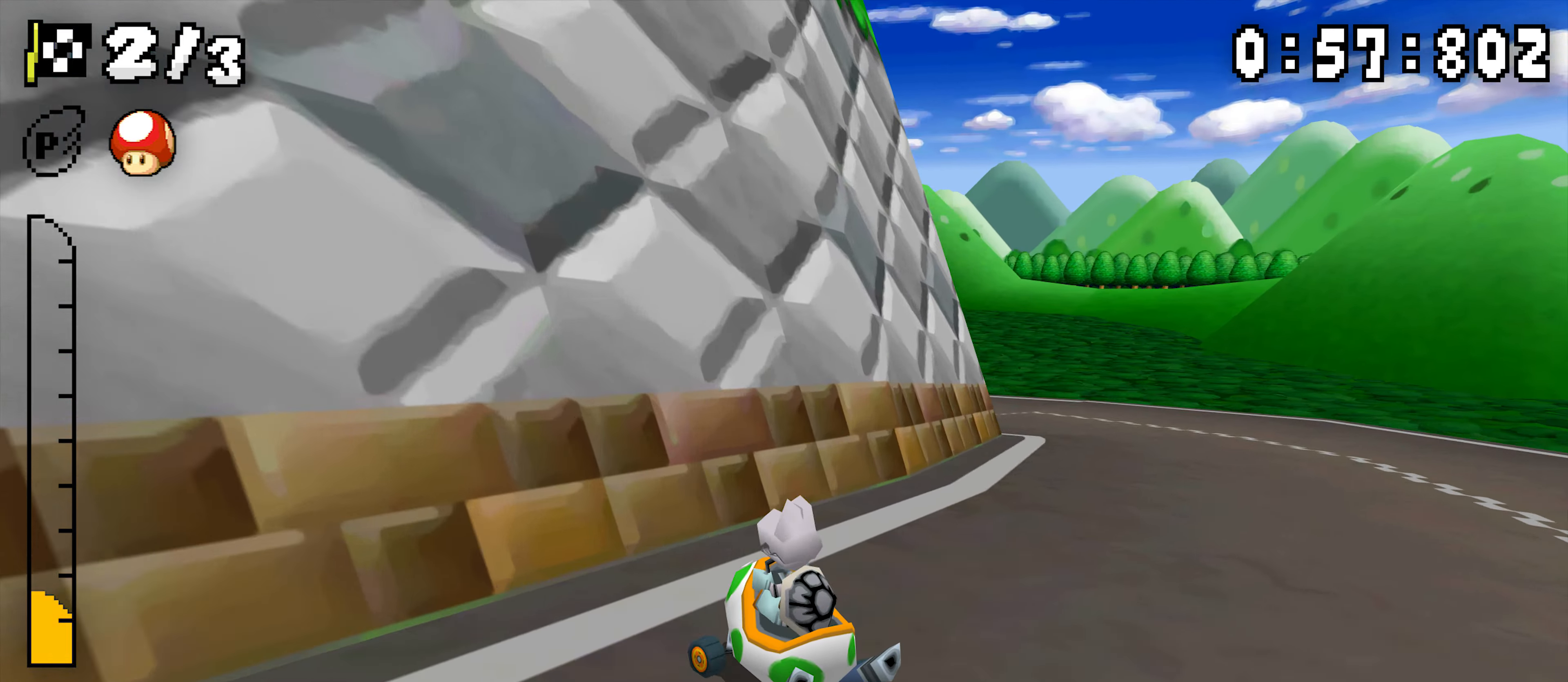
{"dt_ms": 500, "buttons": ["A", "R1", "DPAD_LEFT"], "events": [[183, "DPAD_RIGHT", "up"], [217, "DPAD_LEFT", "down"]]}
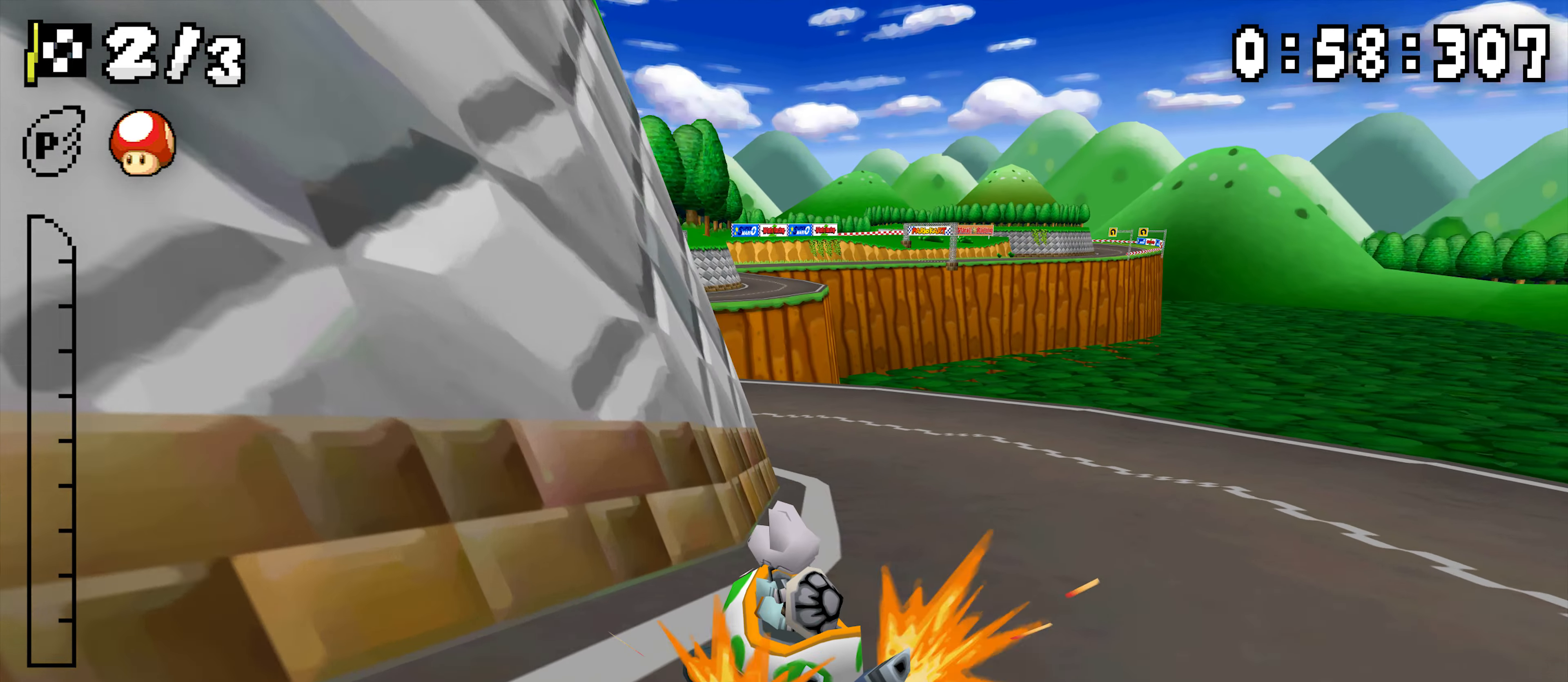
{"dt_ms": 500, "buttons": ["A", "R1", "DPAD_UP", "DPAD_RIGHT"]}
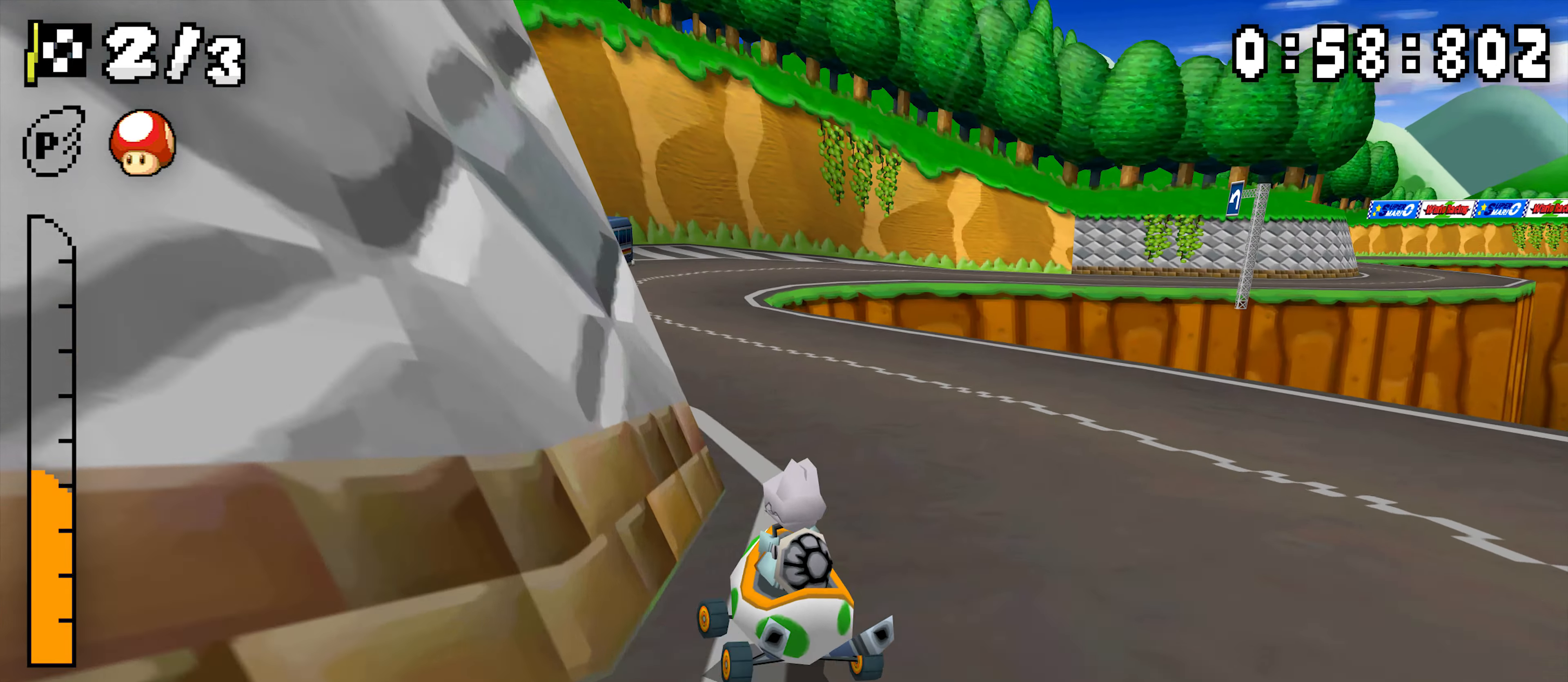
{"dt_ms": 500, "buttons": ["A", "R1", "DPAD_RIGHT"], "events": [[17, "DPAD_UP", "up"], [117, "DPAD_RIGHT", "up"], [150, "DPAD_LEFT", "down"], [383, "DPAD_LEFT", "up"], [400, "DPAD_RIGHT", "down"]]}